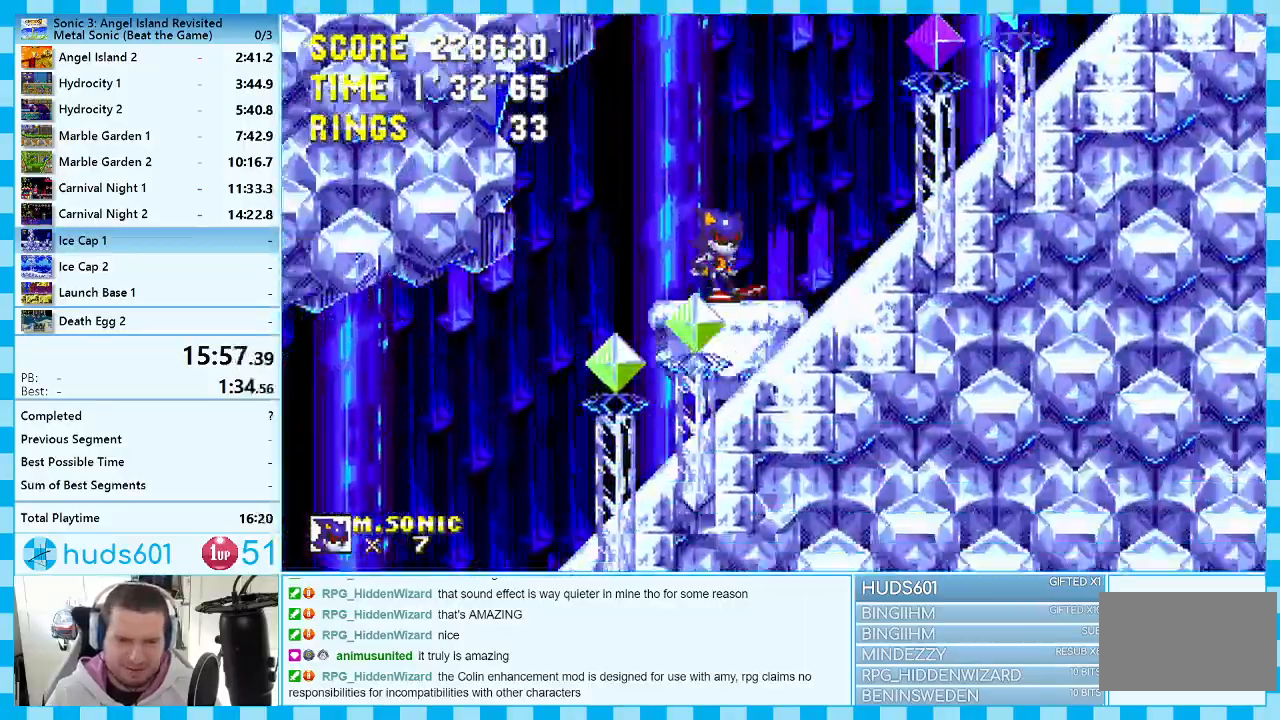
Gameplay with a controller (Xbox layout); each line is a JSON object with the inputs held at the frame after it. "events" lists button and stick changes between this image and that frame as [ms after this image, input, new state], when the widget could be followed in between. Not read: L1 L2 L3 R1 R2 R3.
{"buttons": ["DPAD_UP"], "events": [[317, "DPAD_UP", "down"]]}
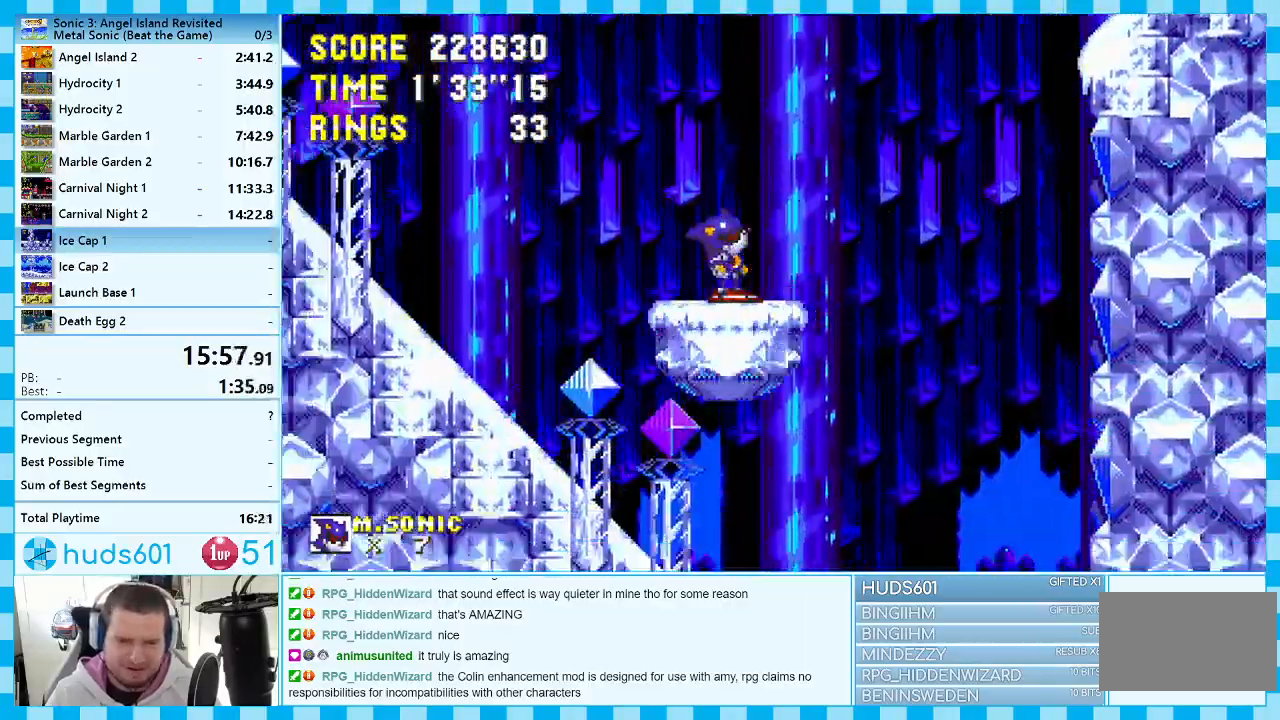
{"buttons": [], "events": [[317, "DPAD_UP", "up"]]}
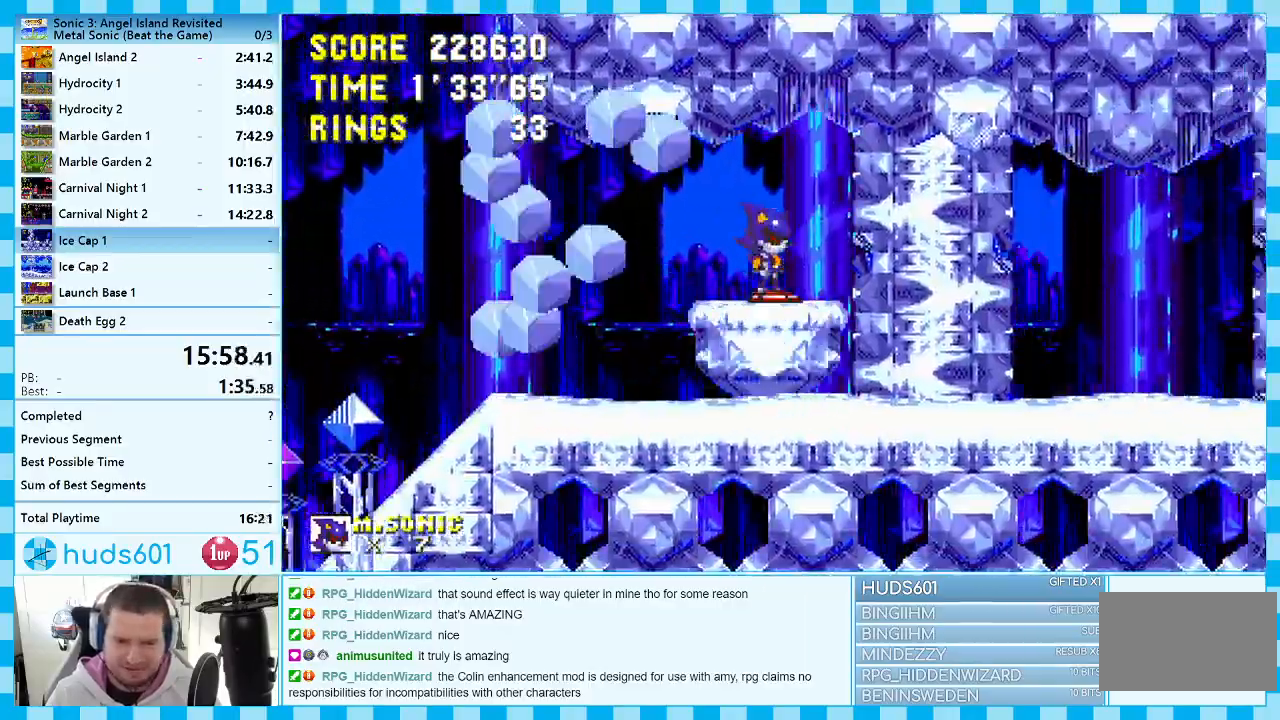
{"buttons": [], "events": []}
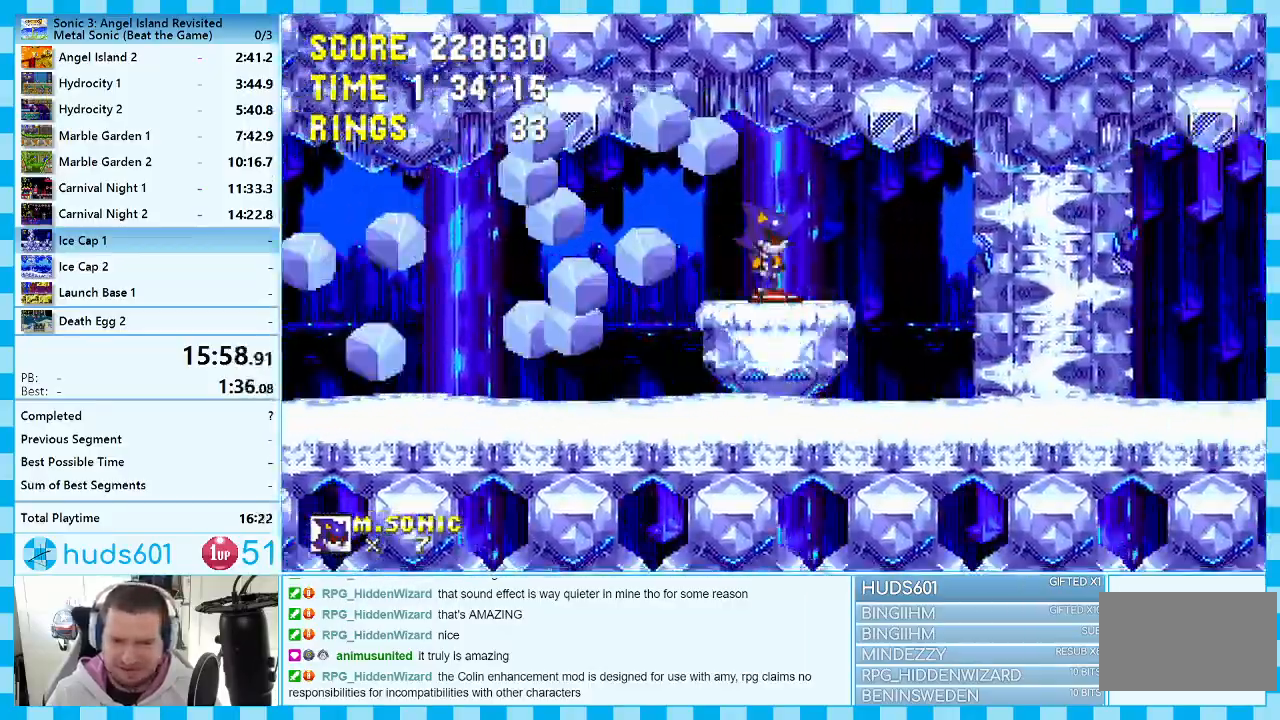
{"buttons": [], "events": []}
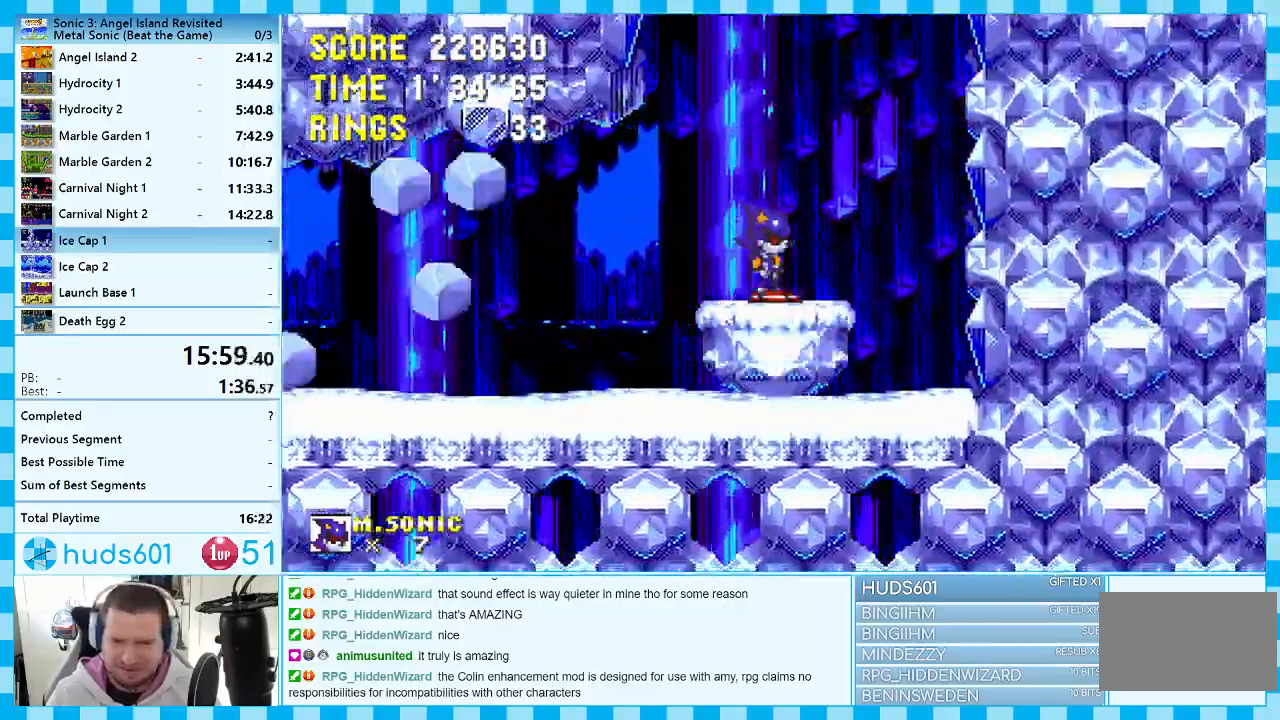
{"buttons": ["DPAD_RIGHT"], "events": [[317, "DPAD_RIGHT", "down"]]}
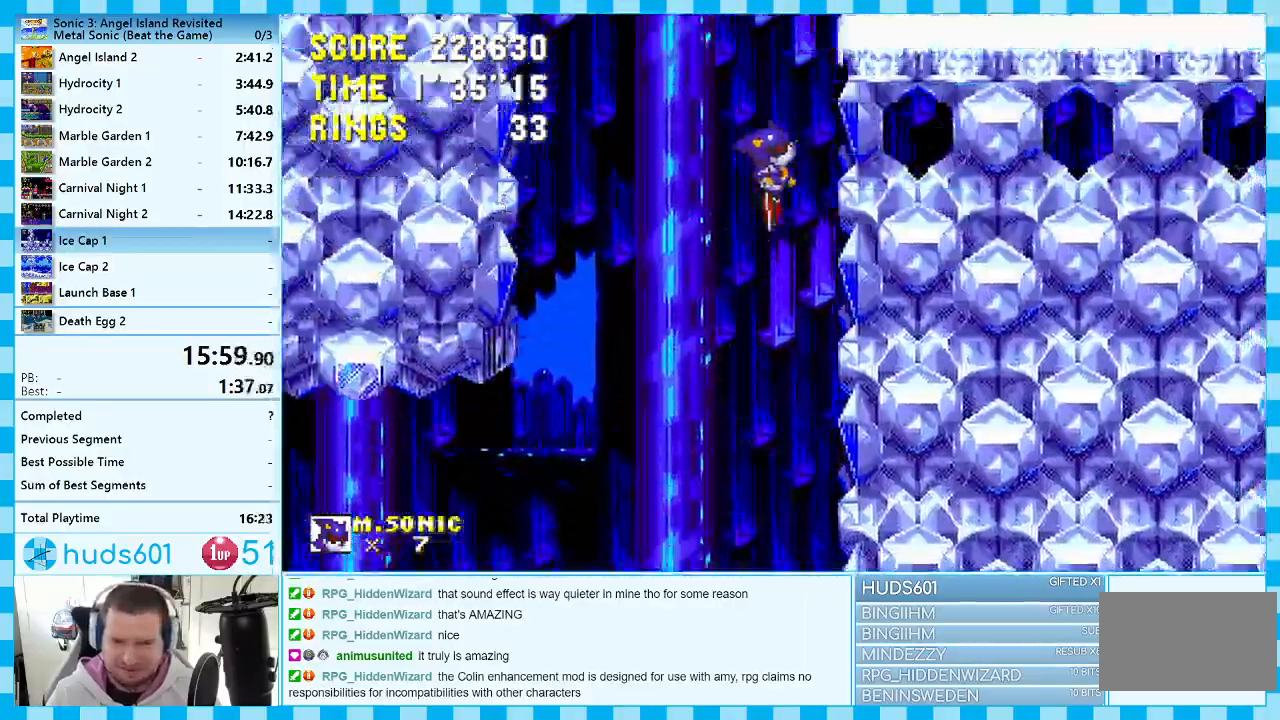
{"buttons": ["DPAD_RIGHT"], "events": []}
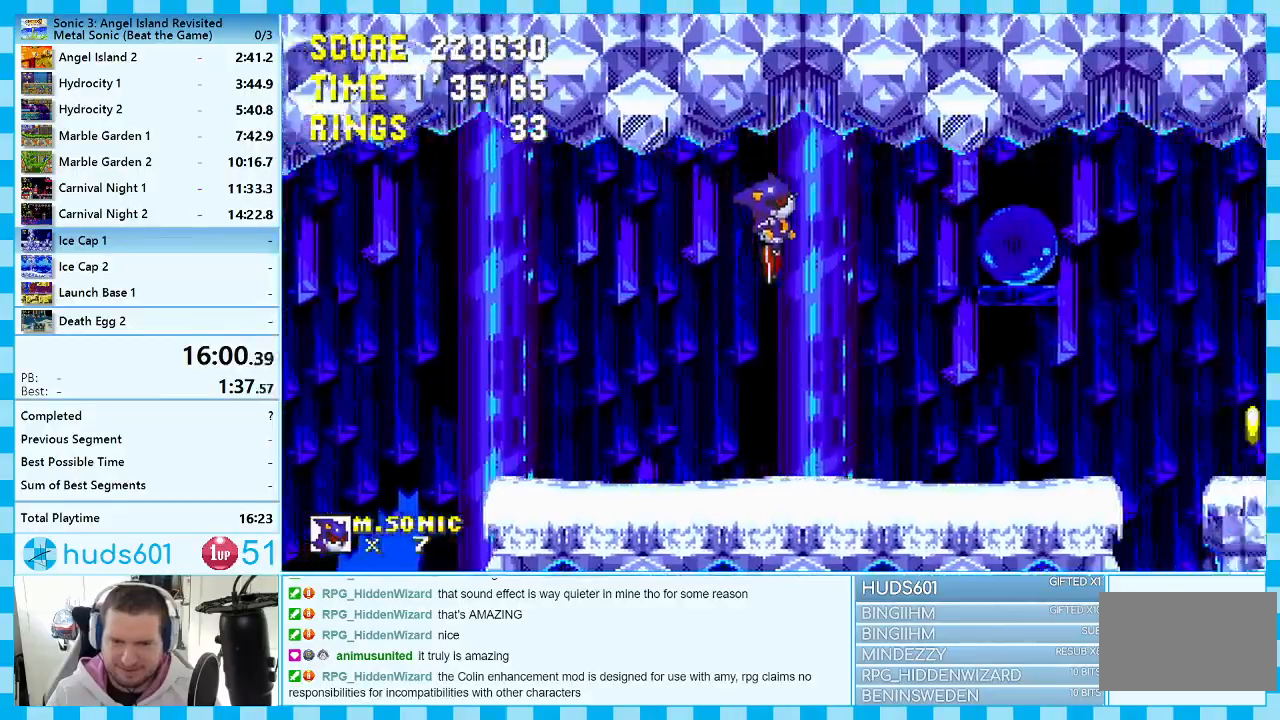
{"buttons": ["DPAD_RIGHT"], "events": []}
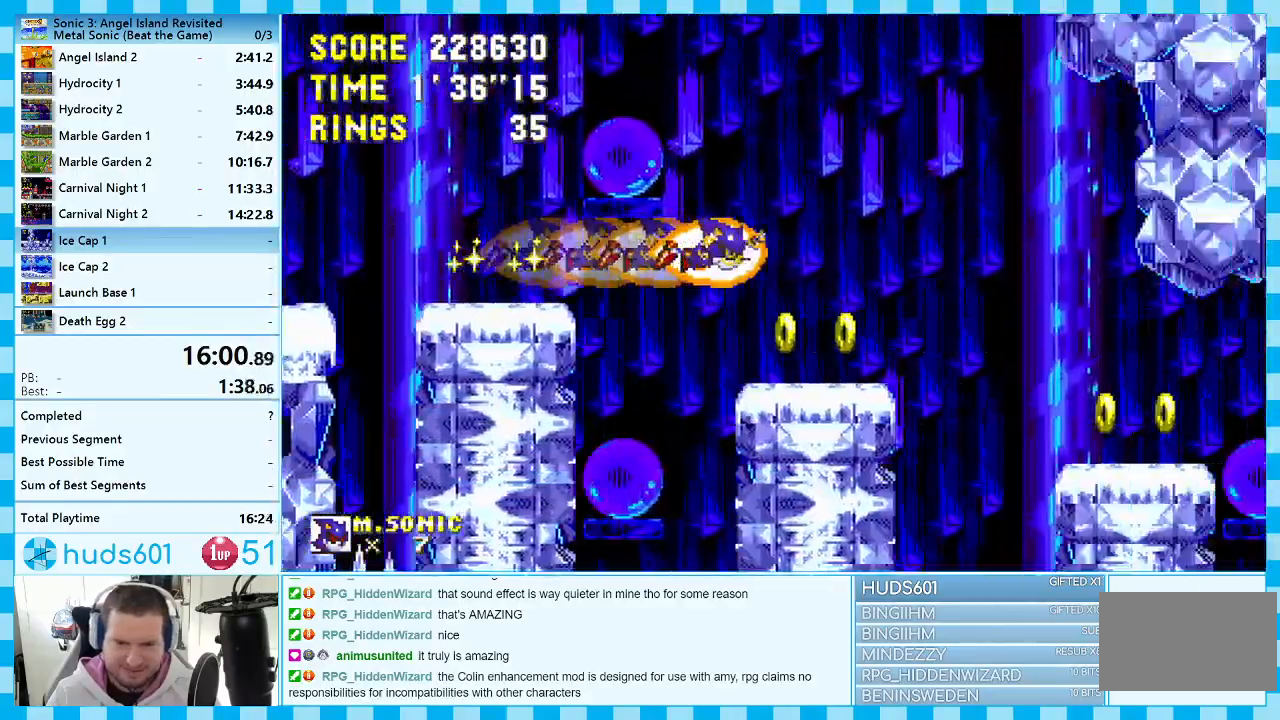
{"buttons": ["DPAD_RIGHT"], "events": []}
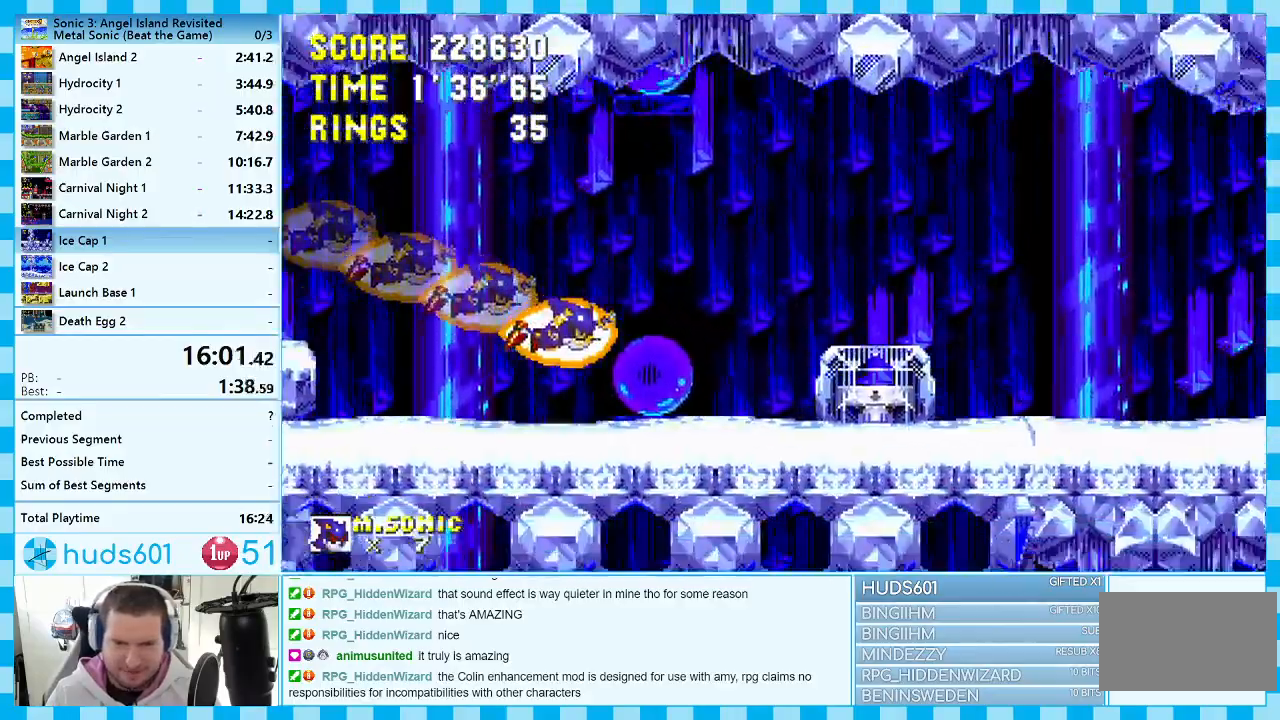
{"buttons": ["DPAD_RIGHT"], "events": [[217, "A", "down"], [283, "A", "up"]]}
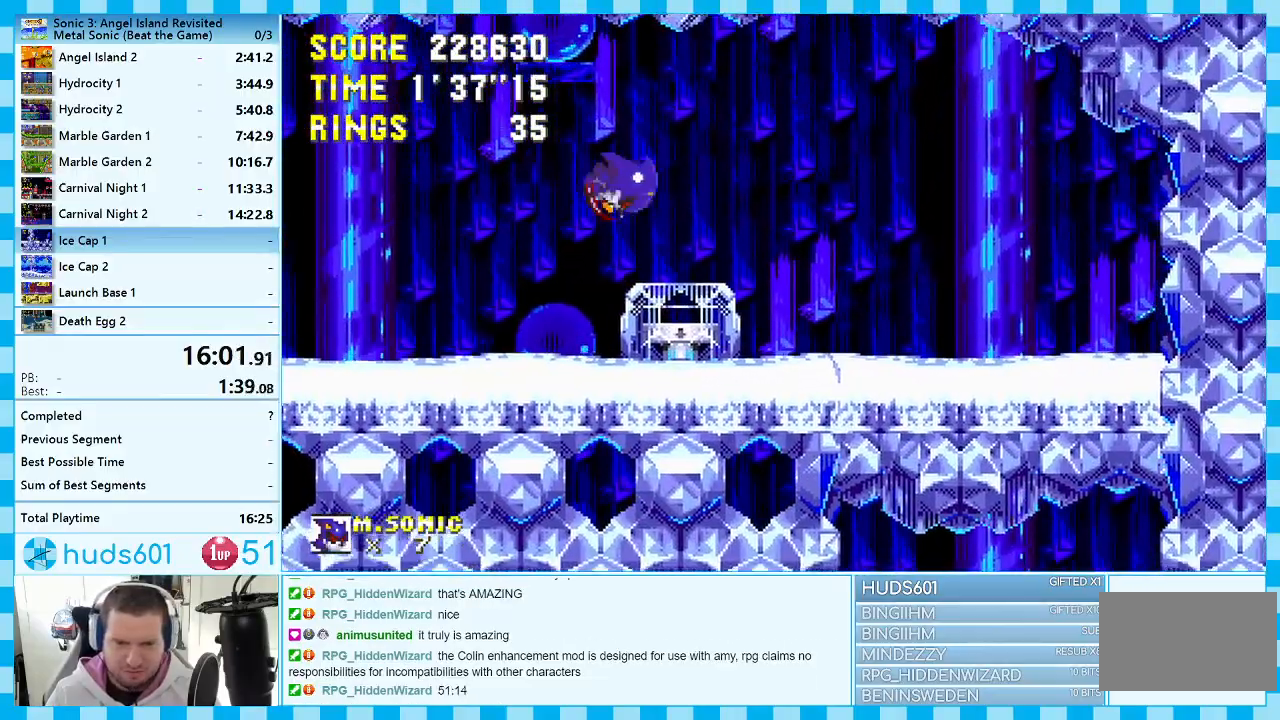
{"buttons": [], "events": [[33, "DPAD_RIGHT", "up"], [150, "DPAD_LEFT", "down"], [350, "DPAD_LEFT", "up"]]}
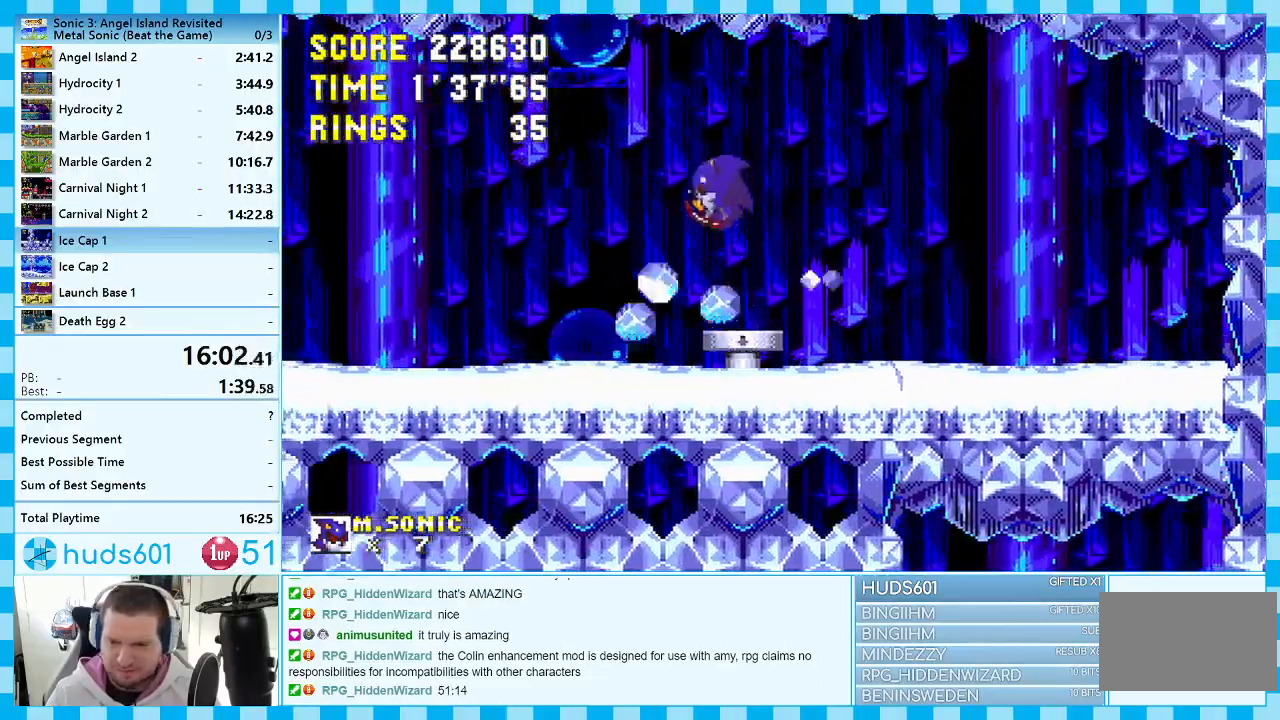
{"buttons": ["A", "DPAD_RIGHT"], "events": [[83, "DPAD_RIGHT", "down"], [150, "DPAD_RIGHT", "up"], [317, "DPAD_RIGHT", "down"], [467, "A", "down"]]}
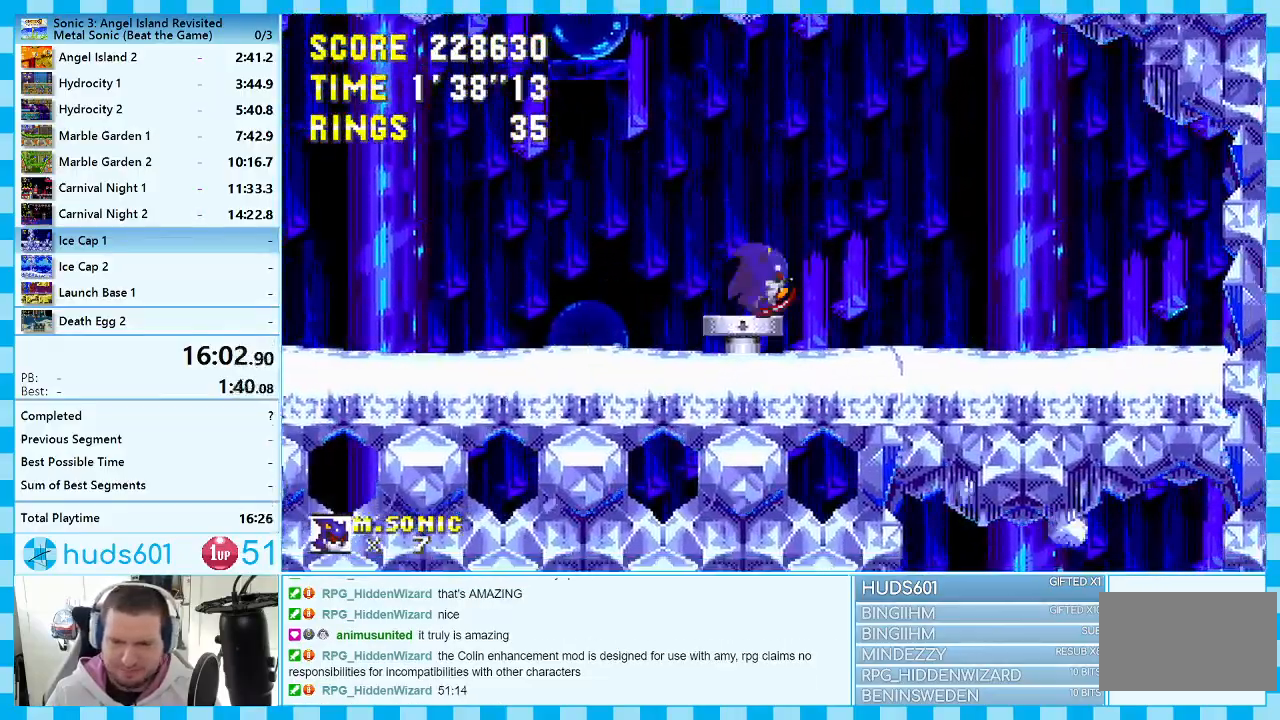
{"buttons": [], "events": [[50, "A", "up"], [350, "DPAD_RIGHT", "up"]]}
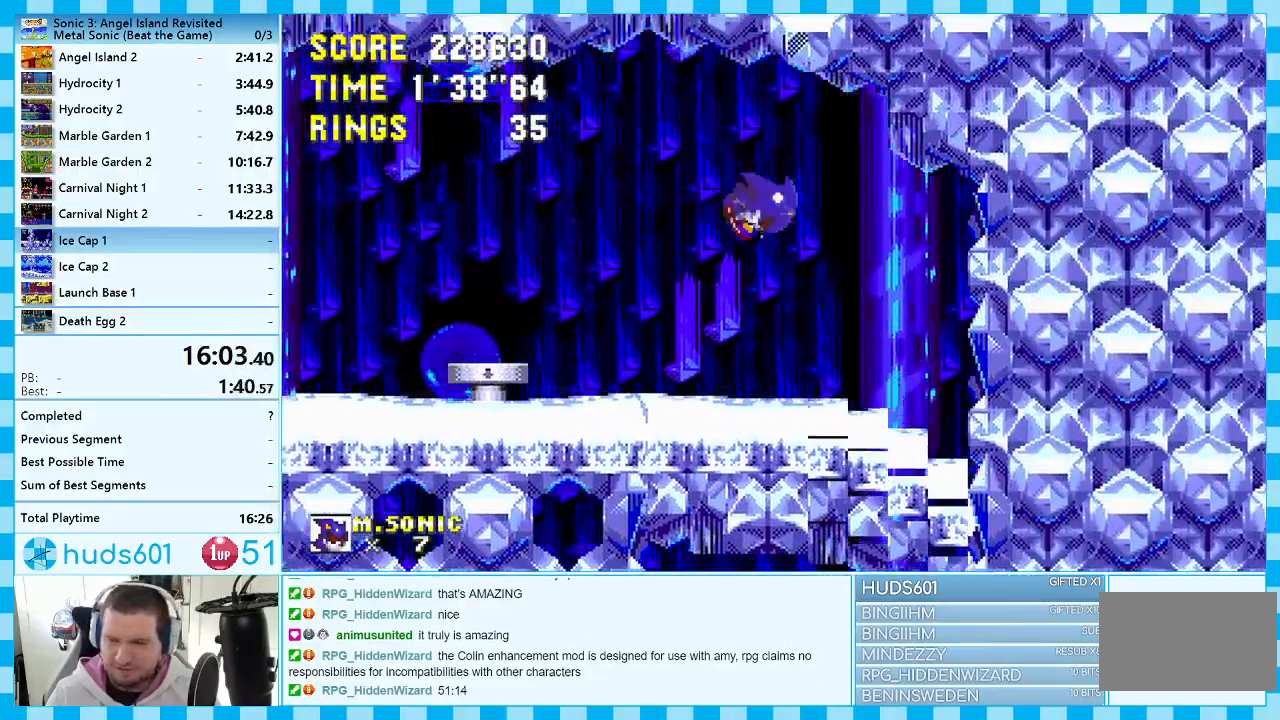
{"buttons": ["DPAD_LEFT"], "events": [[167, "DPAD_LEFT", "down"]]}
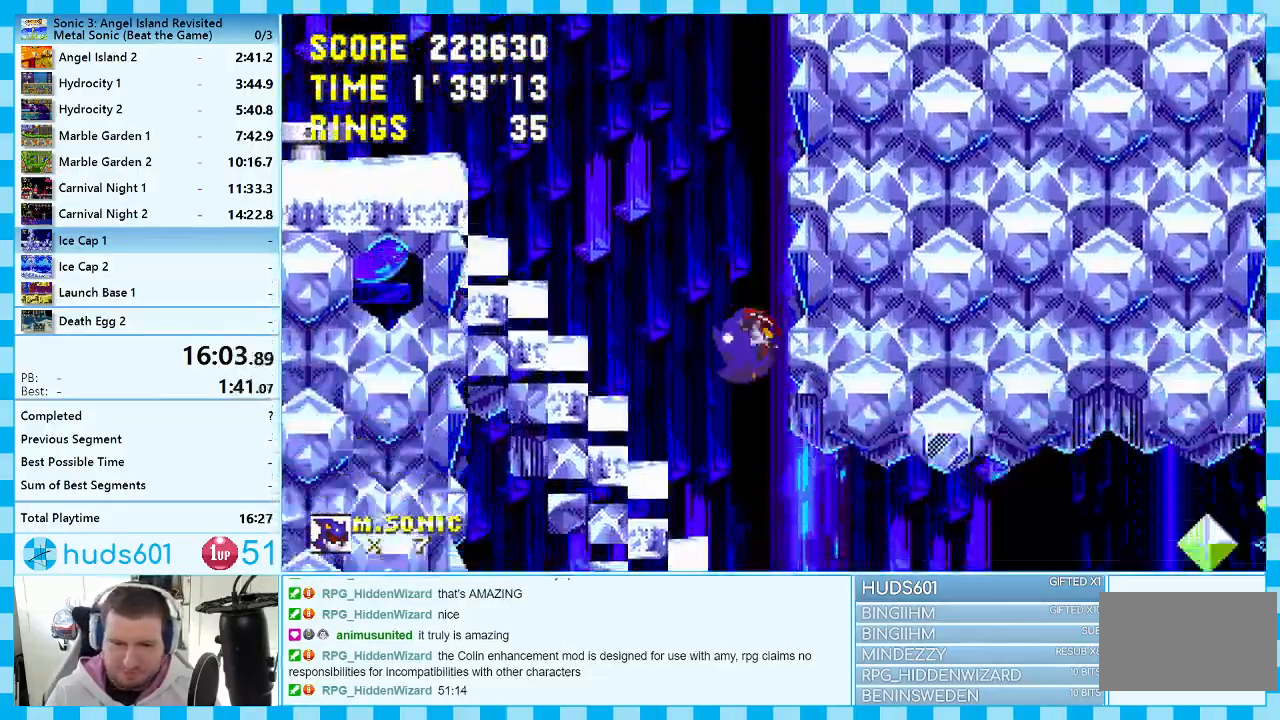
{"buttons": ["DPAD_LEFT"], "events": []}
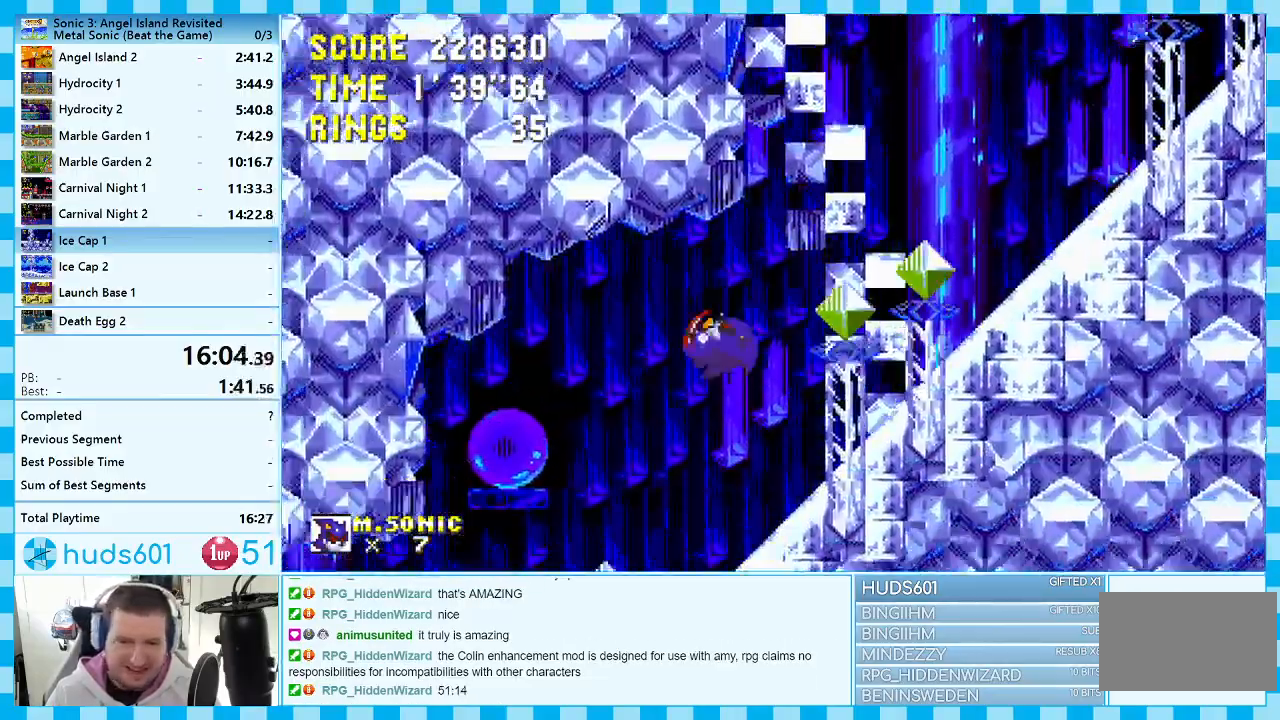
{"buttons": ["DPAD_LEFT"], "events": []}
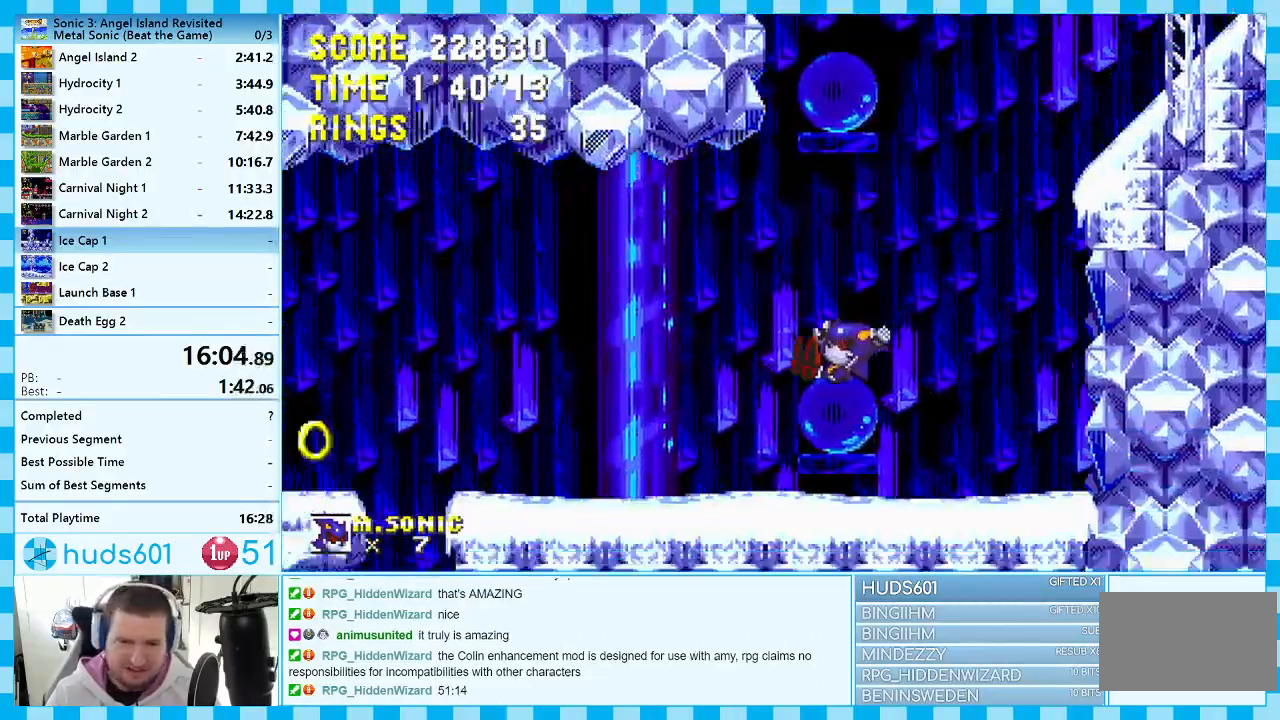
{"buttons": ["DPAD_LEFT"], "events": []}
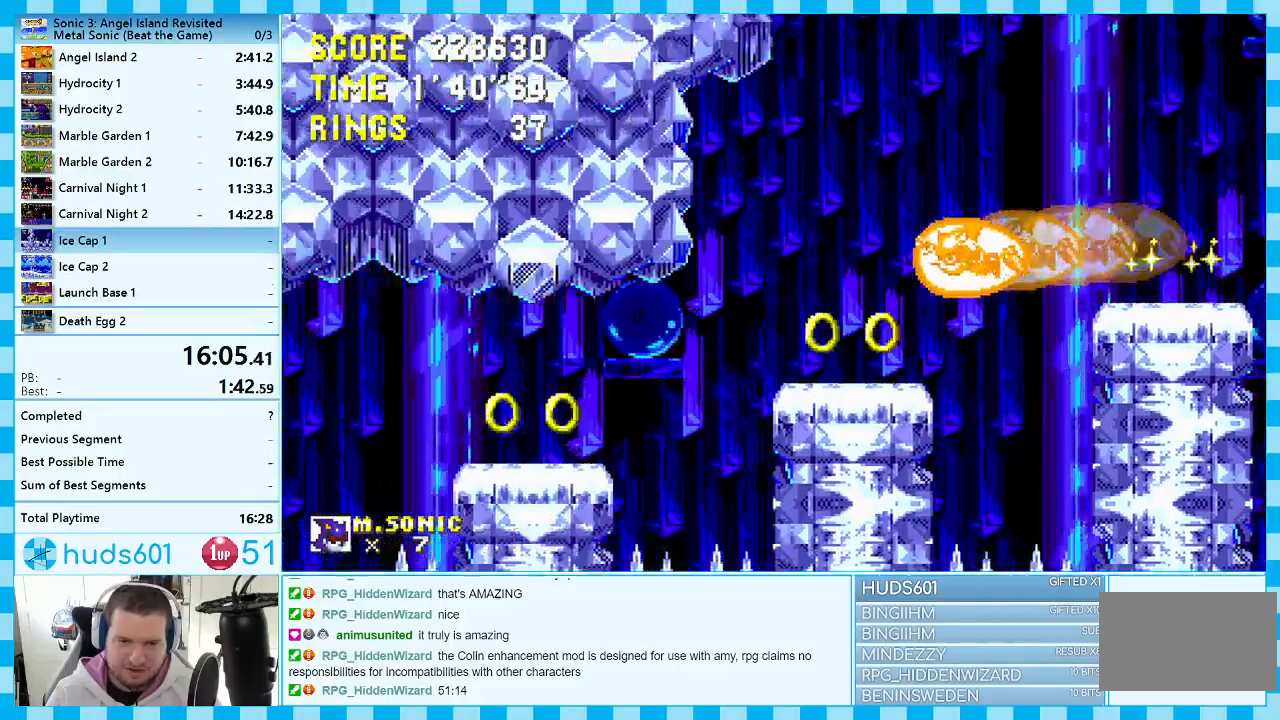
{"buttons": ["DPAD_RIGHT"], "events": [[433, "DPAD_LEFT", "up"], [483, "DPAD_RIGHT", "down"]]}
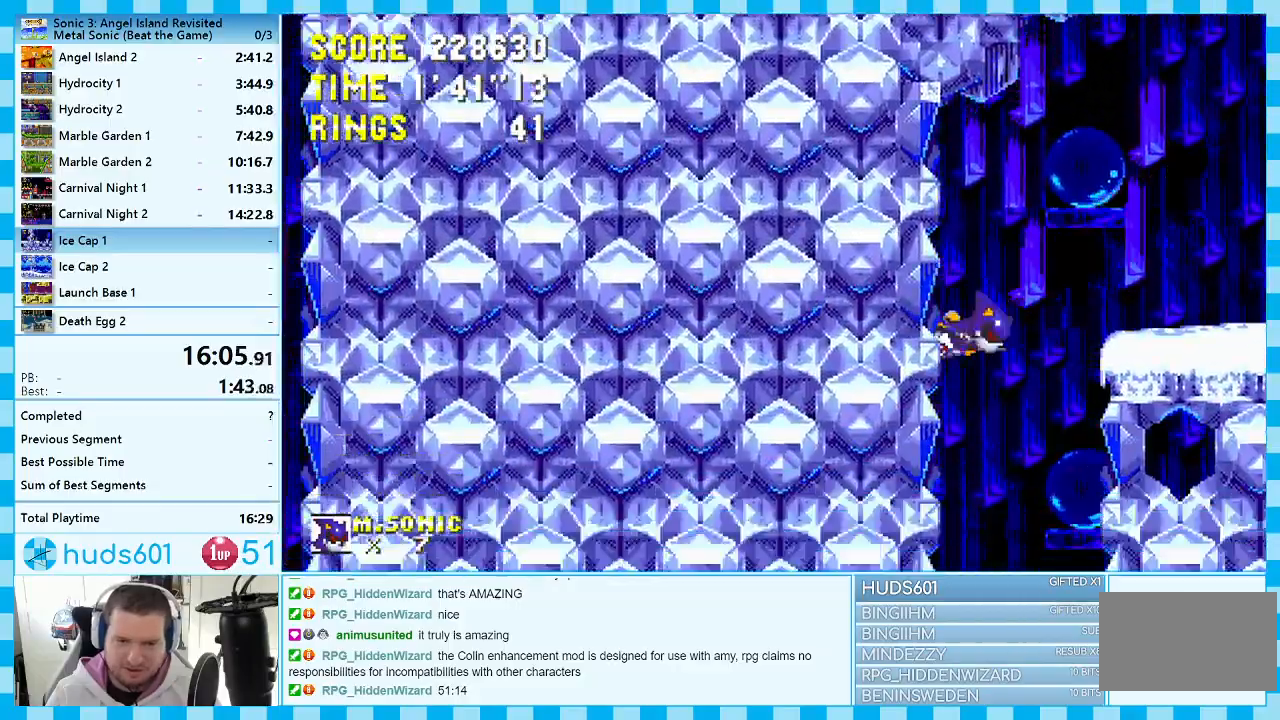
{"buttons": [], "events": [[467, "DPAD_RIGHT", "up"]]}
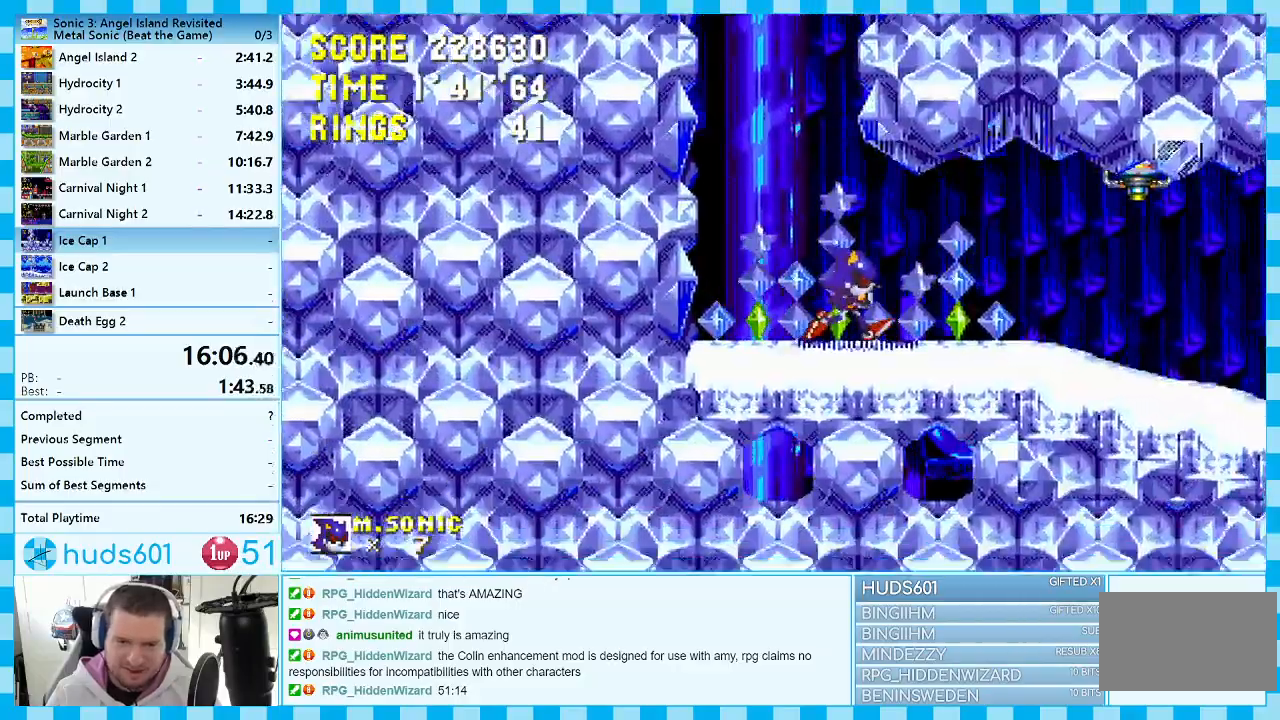
{"buttons": ["A", "DPAD_UP"], "events": [[267, "DPAD_UP", "down"], [333, "A", "down"]]}
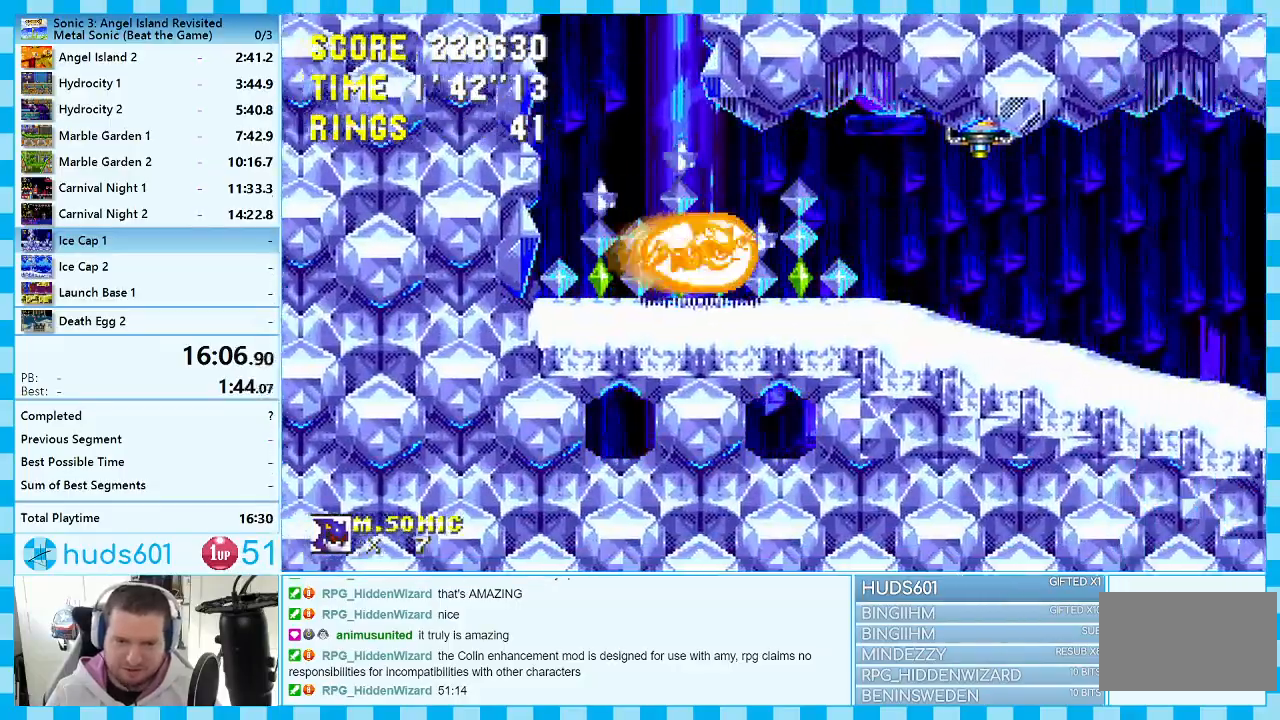
{"buttons": ["DPAD_RIGHT"], "events": [[33, "A", "up"], [217, "DPAD_RIGHT", "down"], [217, "DPAD_UP", "up"]]}
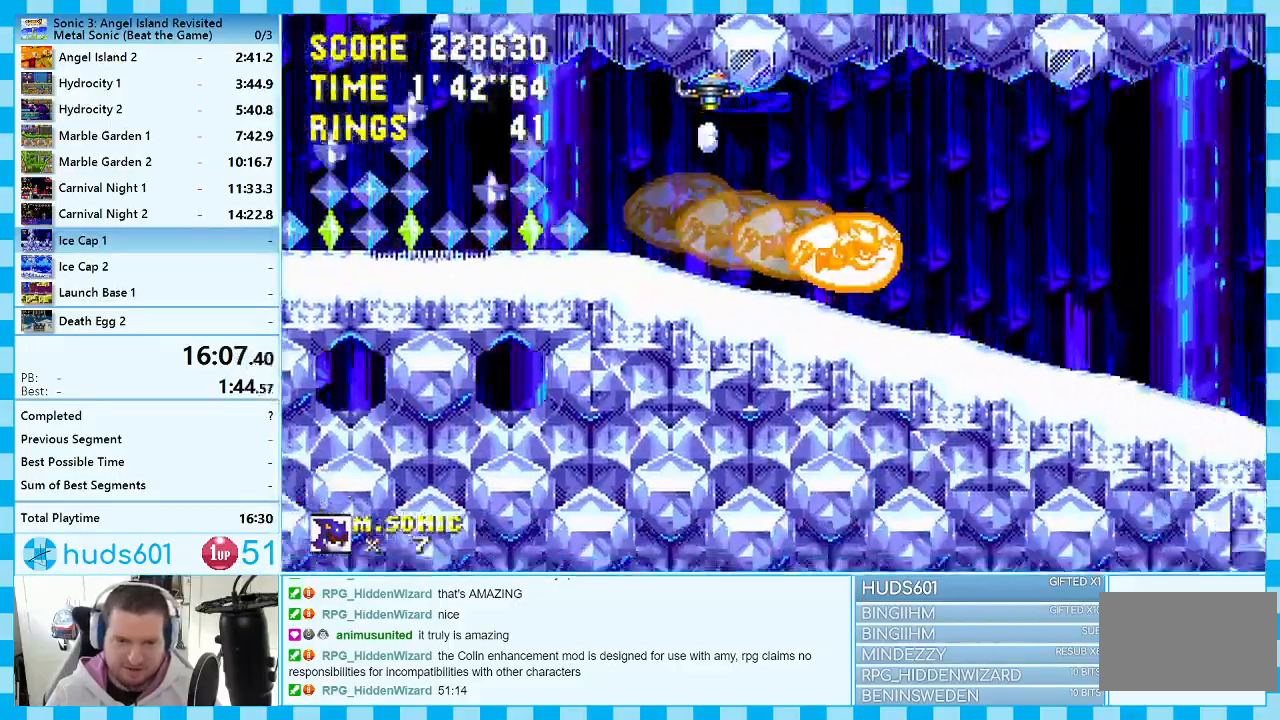
{"buttons": ["DPAD_RIGHT"], "events": []}
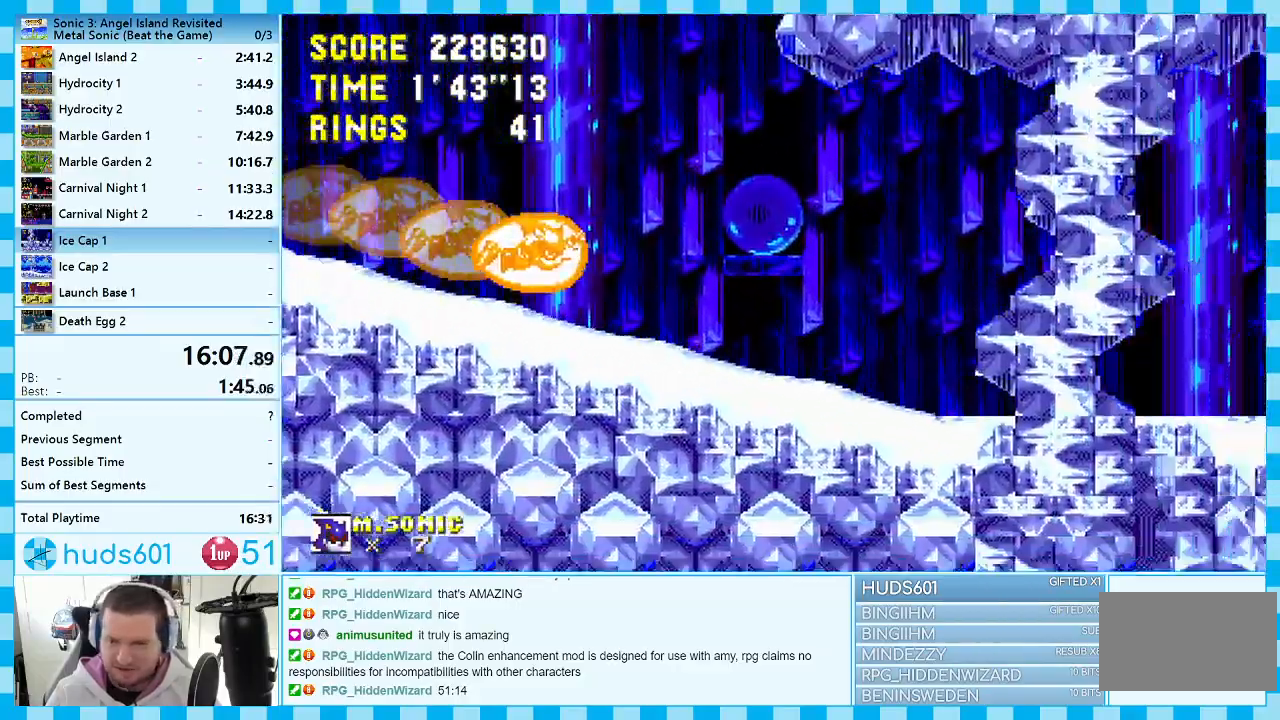
{"buttons": ["DPAD_RIGHT"], "events": []}
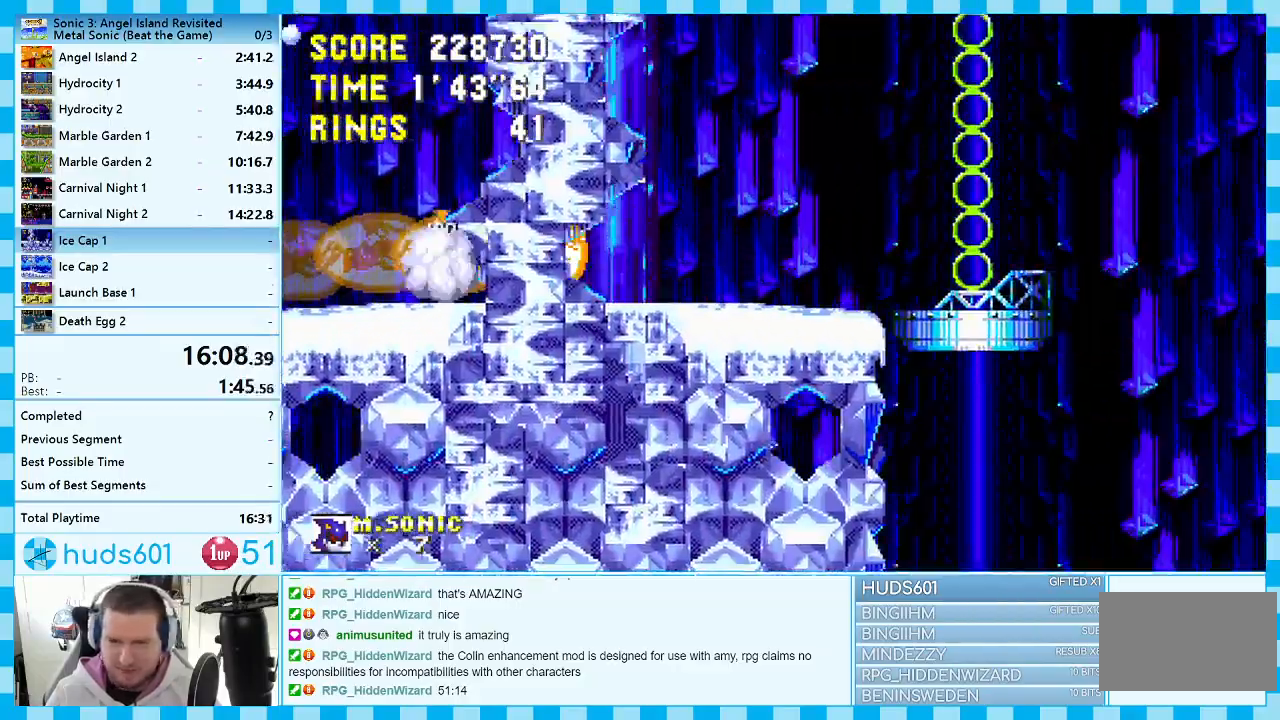
{"buttons": [], "events": [[483, "DPAD_RIGHT", "up"]]}
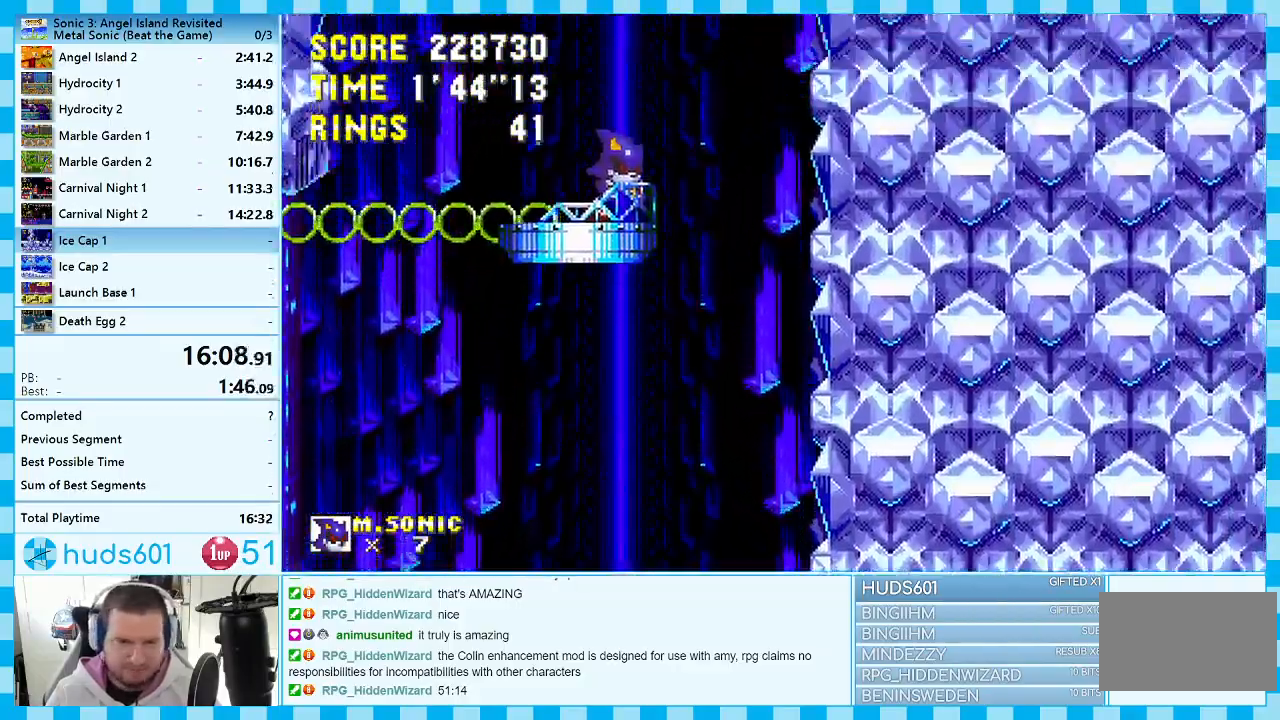
{"buttons": ["A", "DPAD_UP", "DPAD_LEFT"], "events": [[300, "DPAD_UP", "down"], [350, "A", "down"], [417, "DPAD_LEFT", "down"]]}